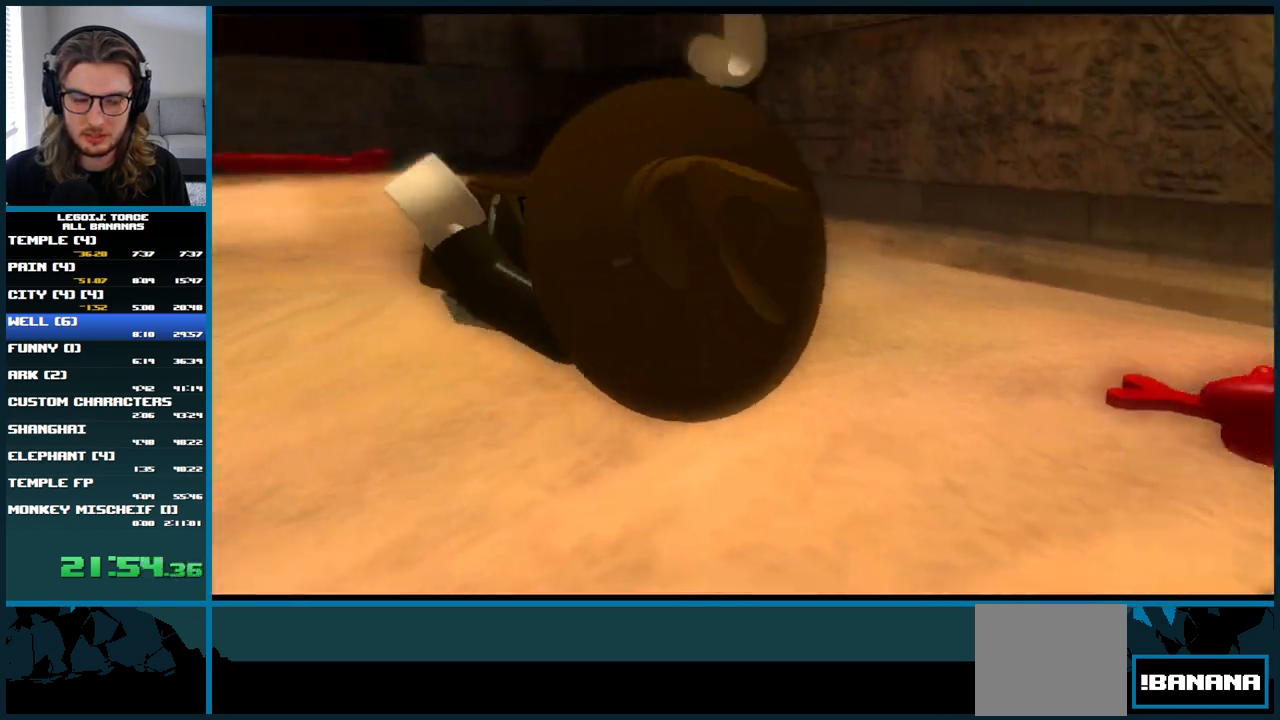
Gameplay with a controller (Xbox layout); each line is a JSON object with the inputs held at the frame after it. "button_events" lists button changes between this image and that frame as [ms after this image, input, new state], when the widget could be followed in between (sticks are given only as held states). Not read: B L3.
{"buttons": ["L1"], "left_stick": "up", "right_stick": "center", "button_events": [[350, "L1", "down"]]}
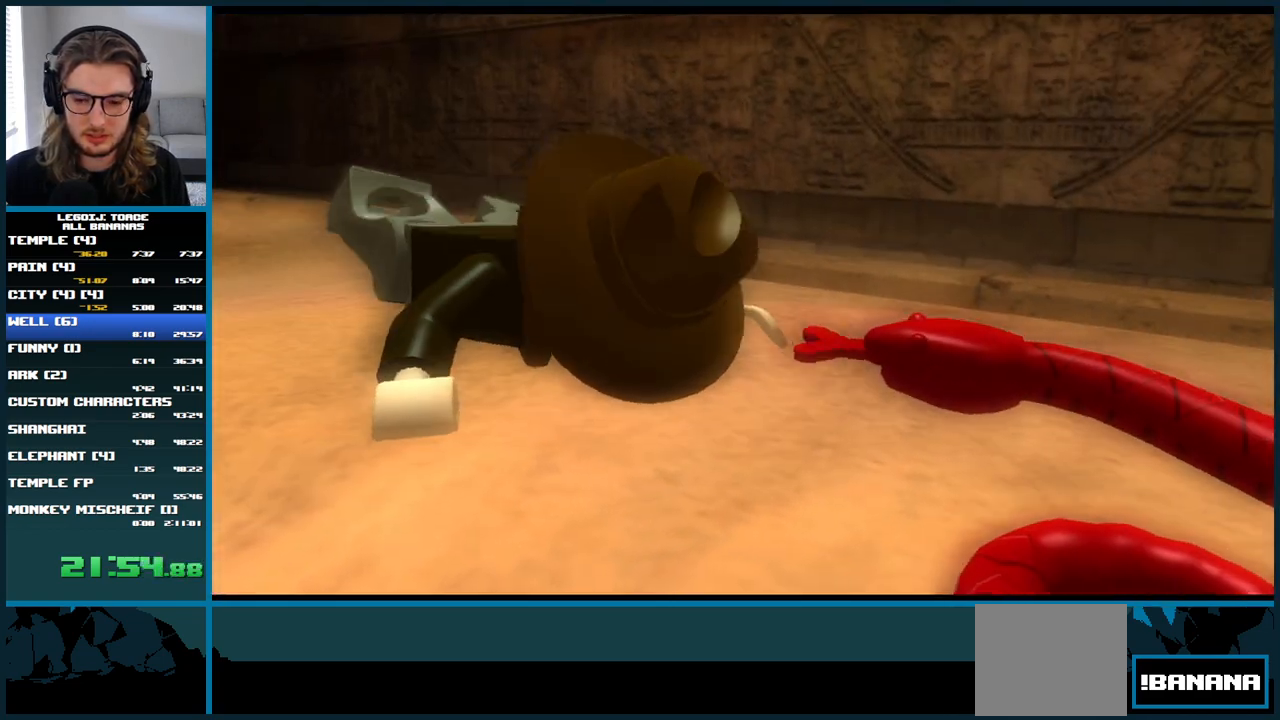
{"buttons": ["L1"], "left_stick": "up", "right_stick": "center", "button_events": []}
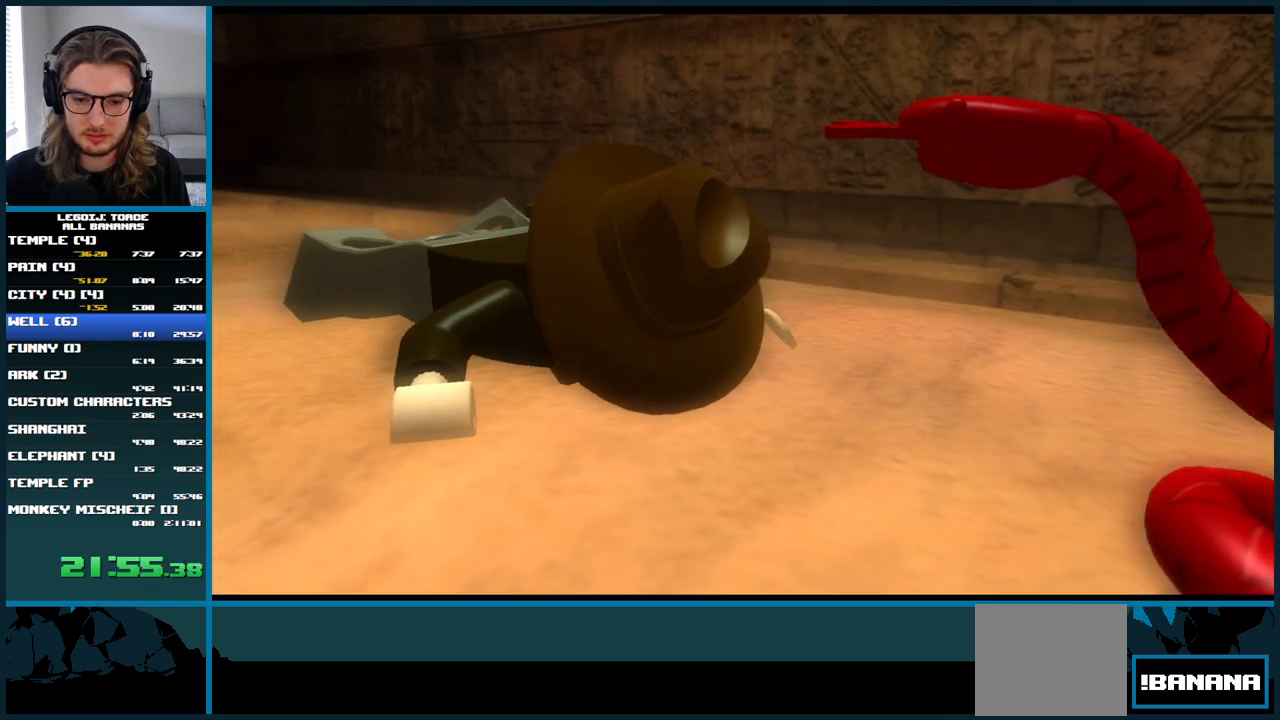
{"buttons": ["L1"], "left_stick": "up", "right_stick": "center", "button_events": []}
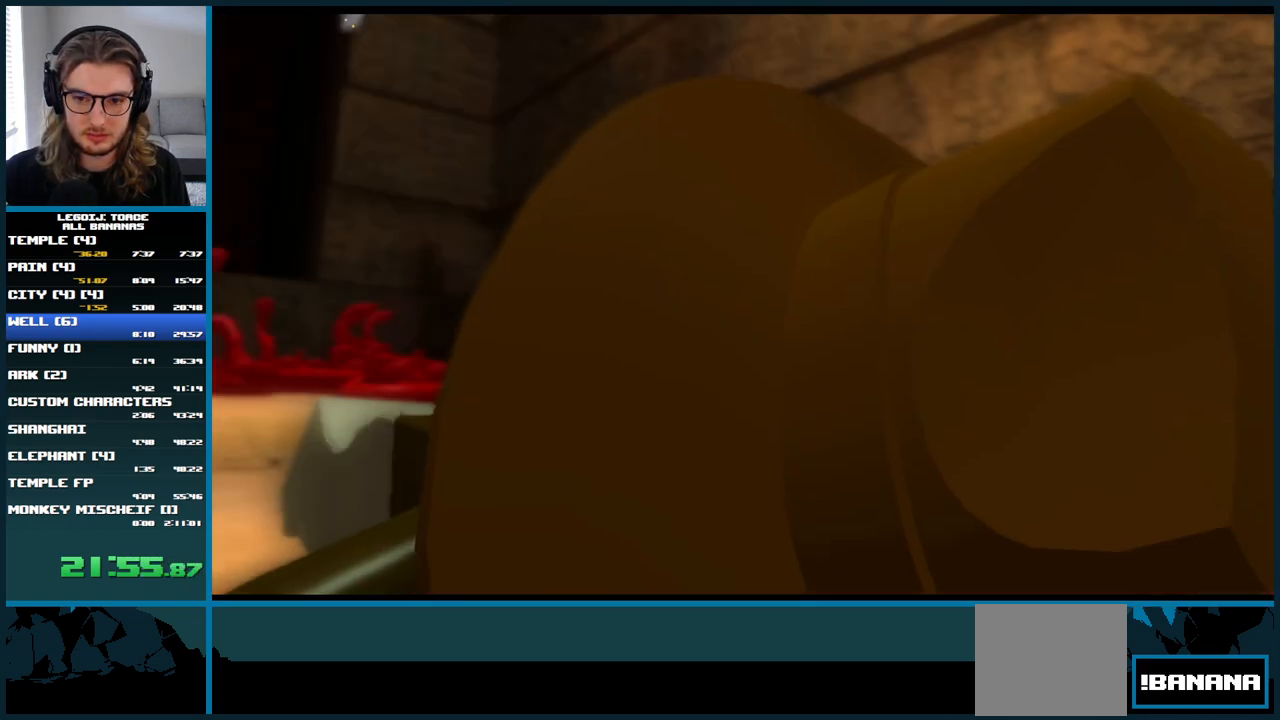
{"buttons": ["L1"], "left_stick": "up", "right_stick": "center", "button_events": []}
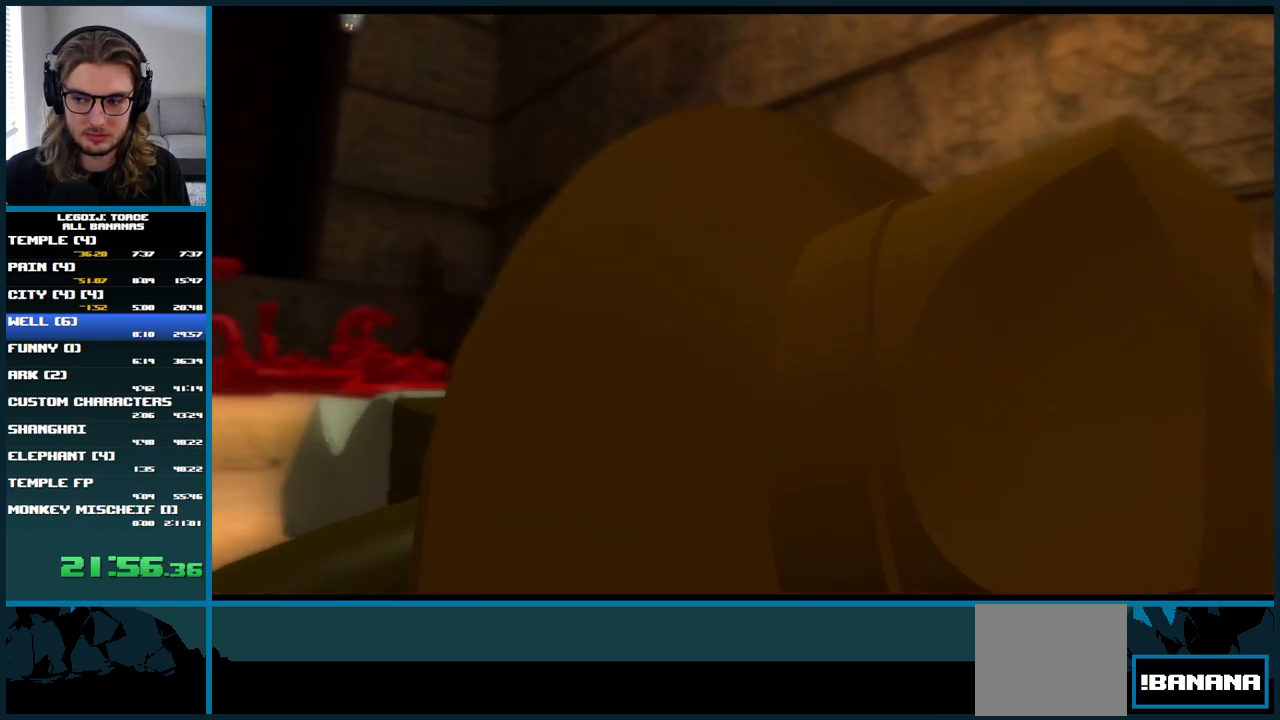
{"buttons": ["L1"], "left_stick": "up", "right_stick": "center", "button_events": []}
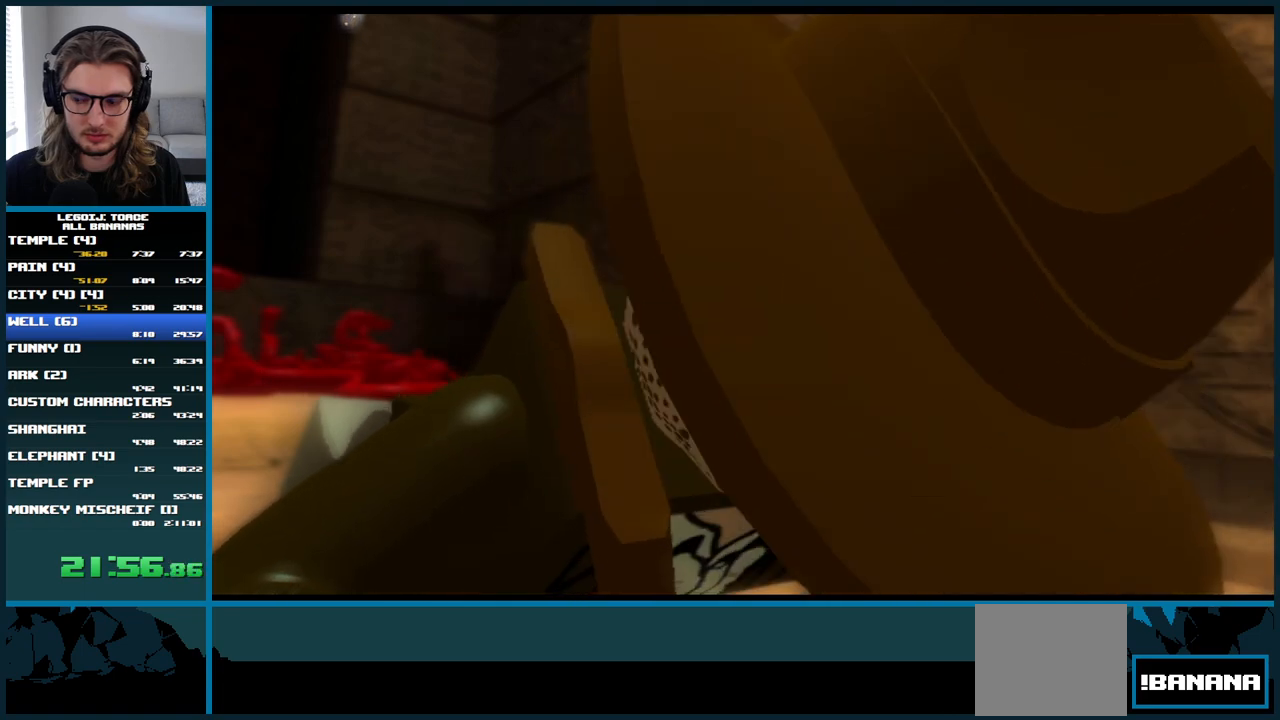
{"buttons": ["L1"], "left_stick": "up", "right_stick": "center", "button_events": []}
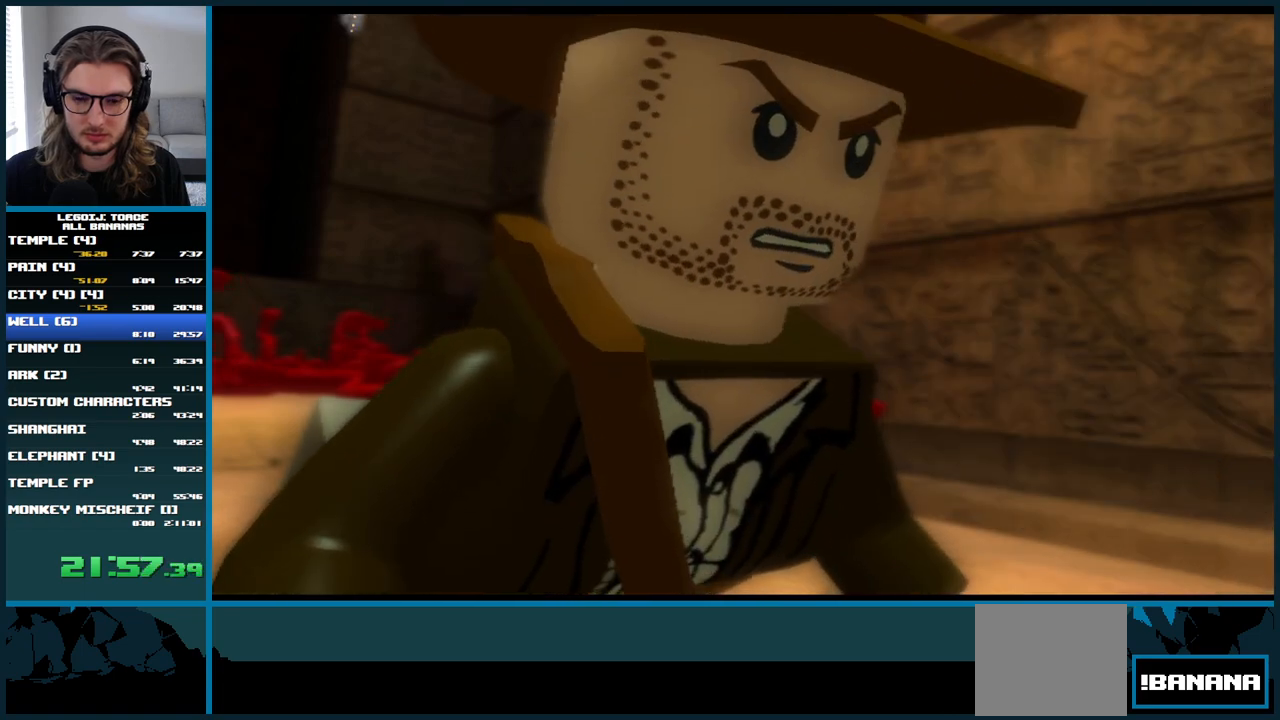
{"buttons": ["L1"], "left_stick": "up", "right_stick": "center", "button_events": []}
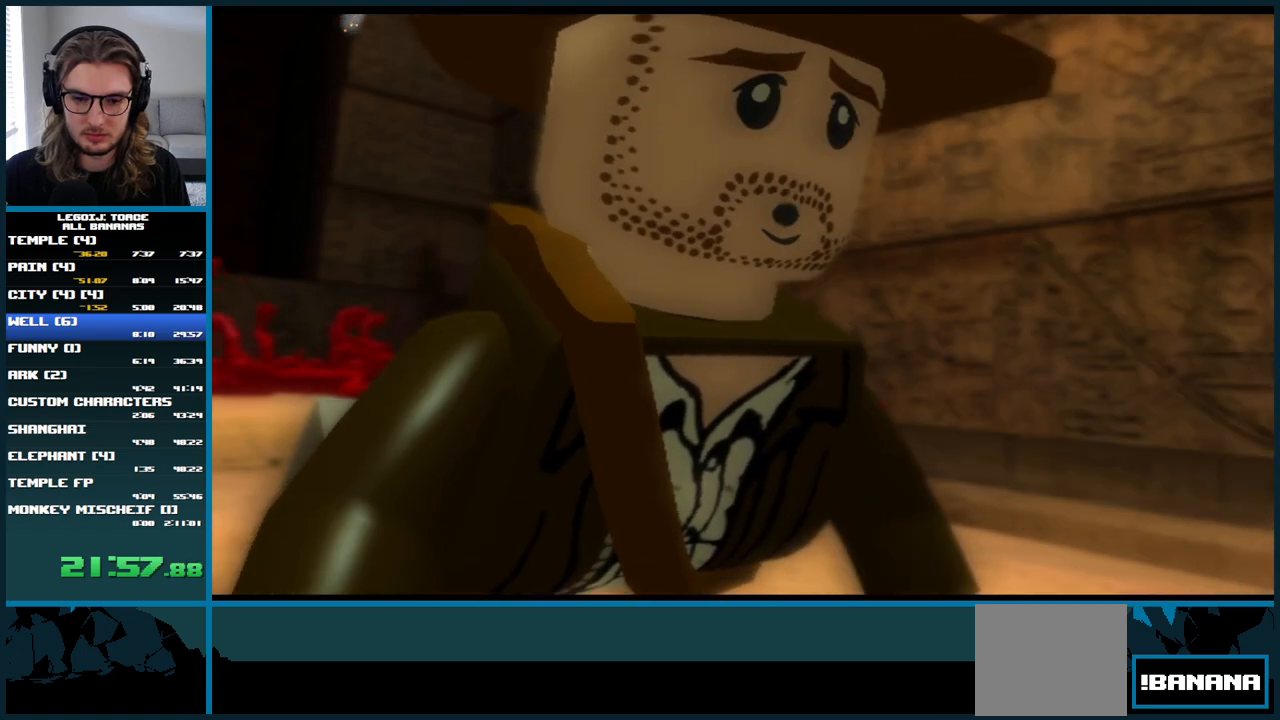
{"buttons": ["L1"], "left_stick": "up", "right_stick": "center", "button_events": []}
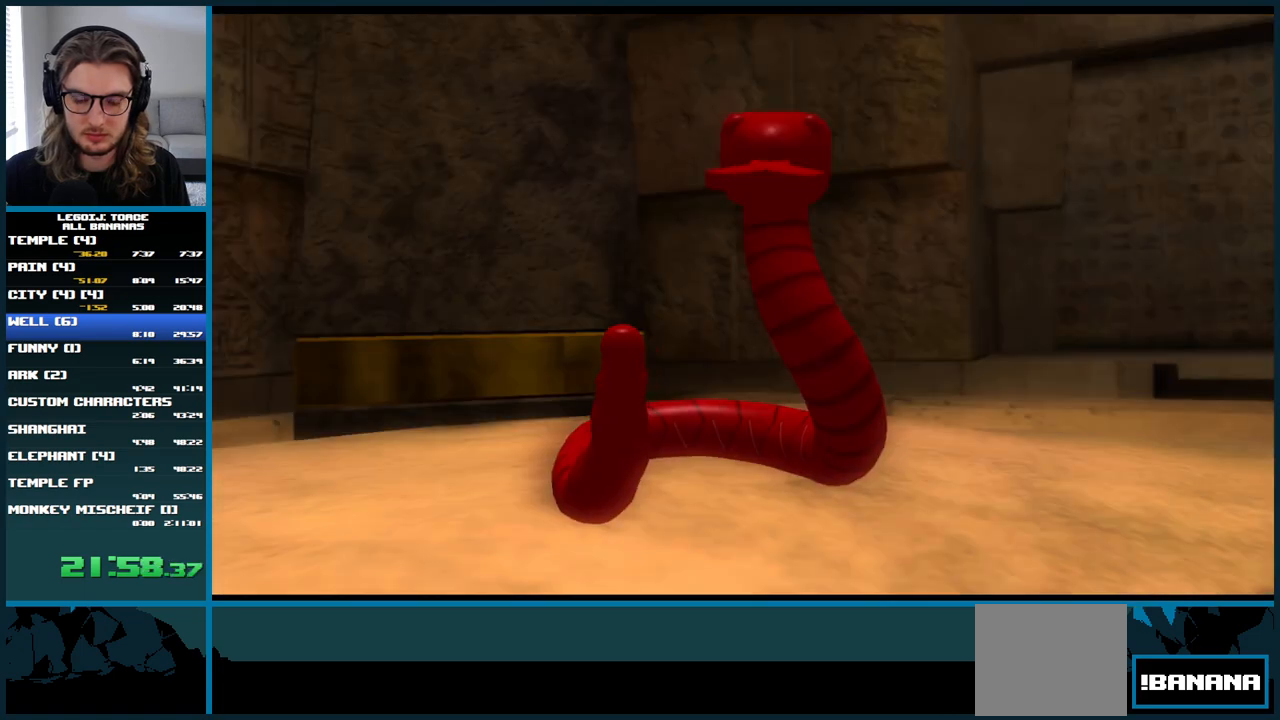
{"buttons": ["L1"], "left_stick": "up", "right_stick": "center", "button_events": []}
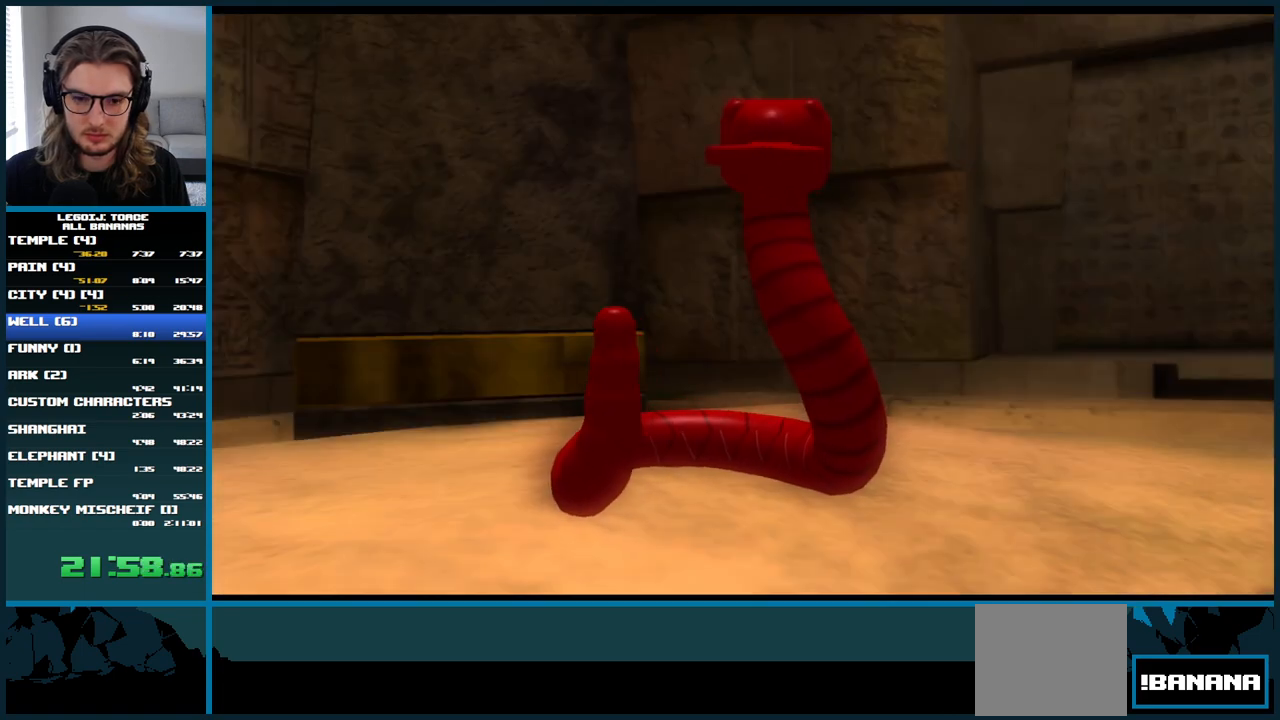
{"buttons": ["L1"], "left_stick": "up", "right_stick": "center", "button_events": []}
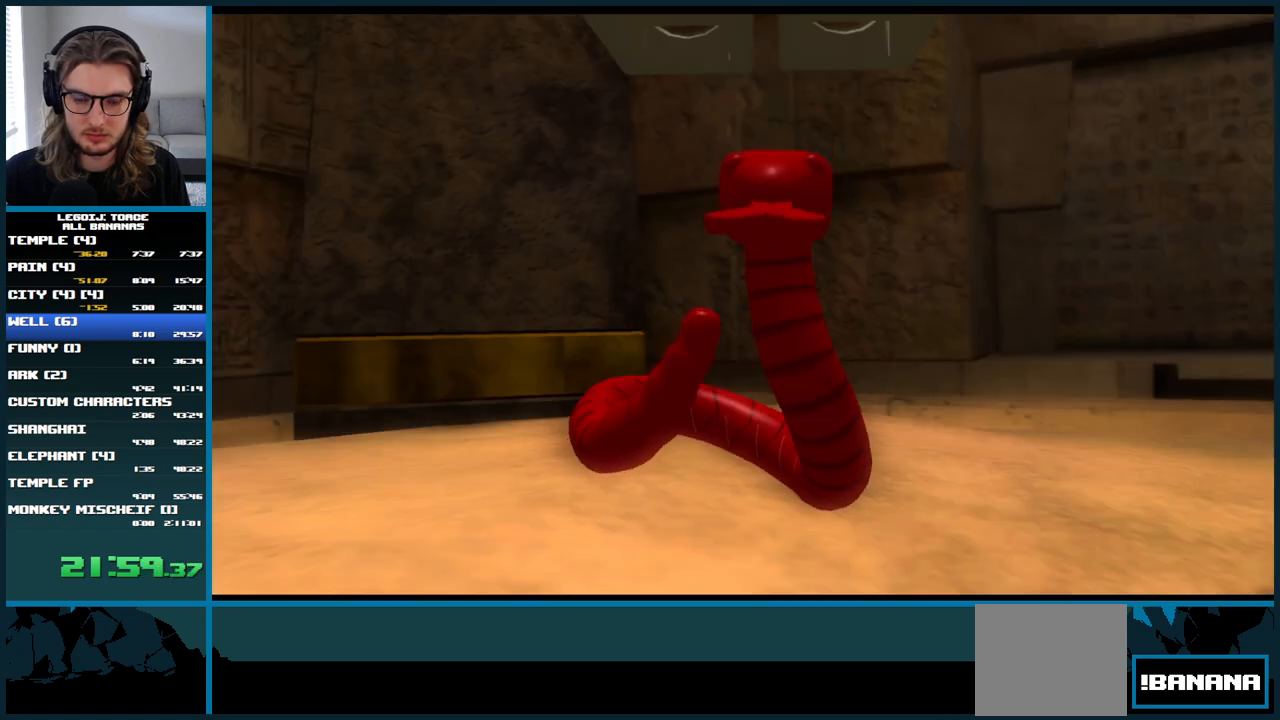
{"buttons": ["L1"], "left_stick": "up", "right_stick": "center", "button_events": []}
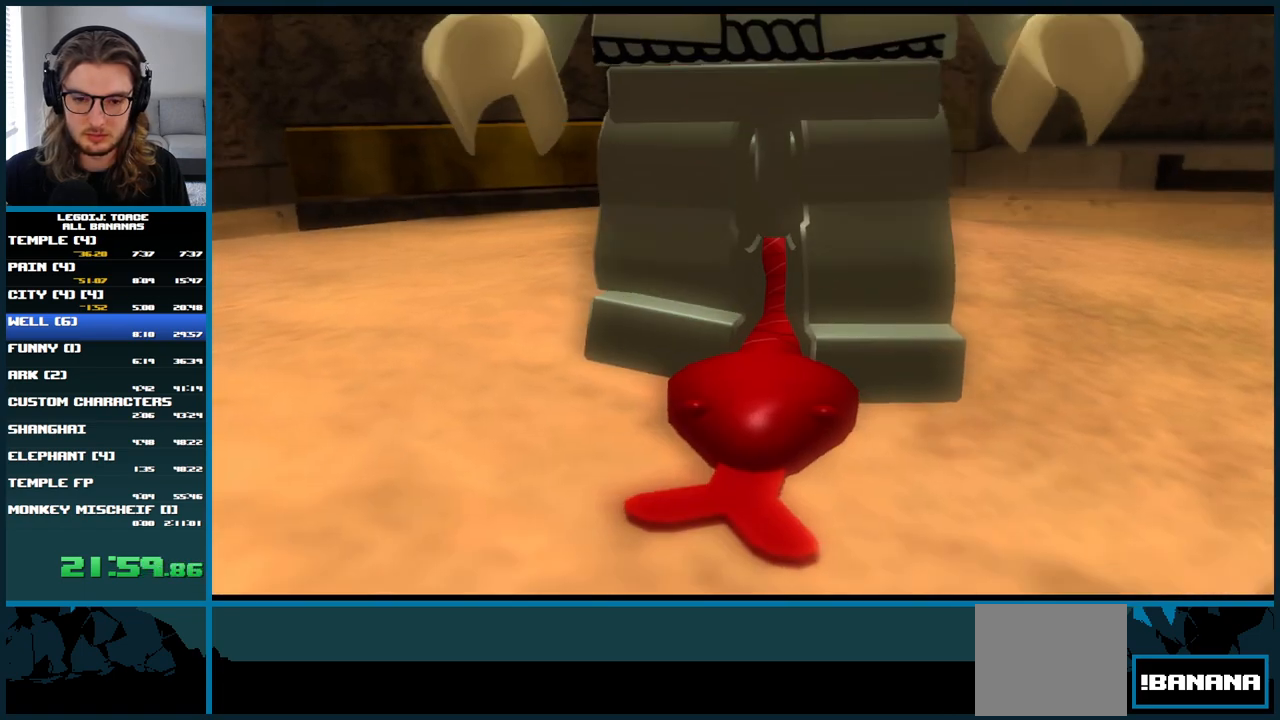
{"buttons": ["L1"], "left_stick": "up", "right_stick": "center", "button_events": []}
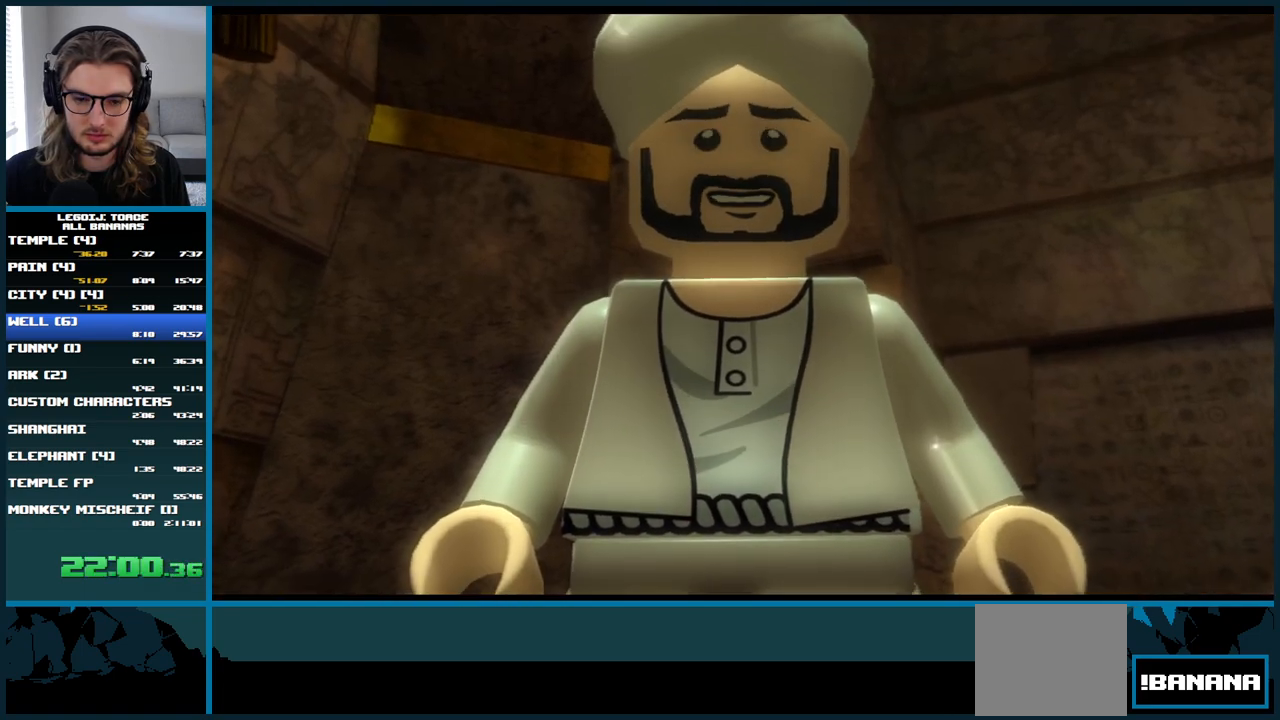
{"buttons": ["L1"], "left_stick": "up", "right_stick": "center", "button_events": []}
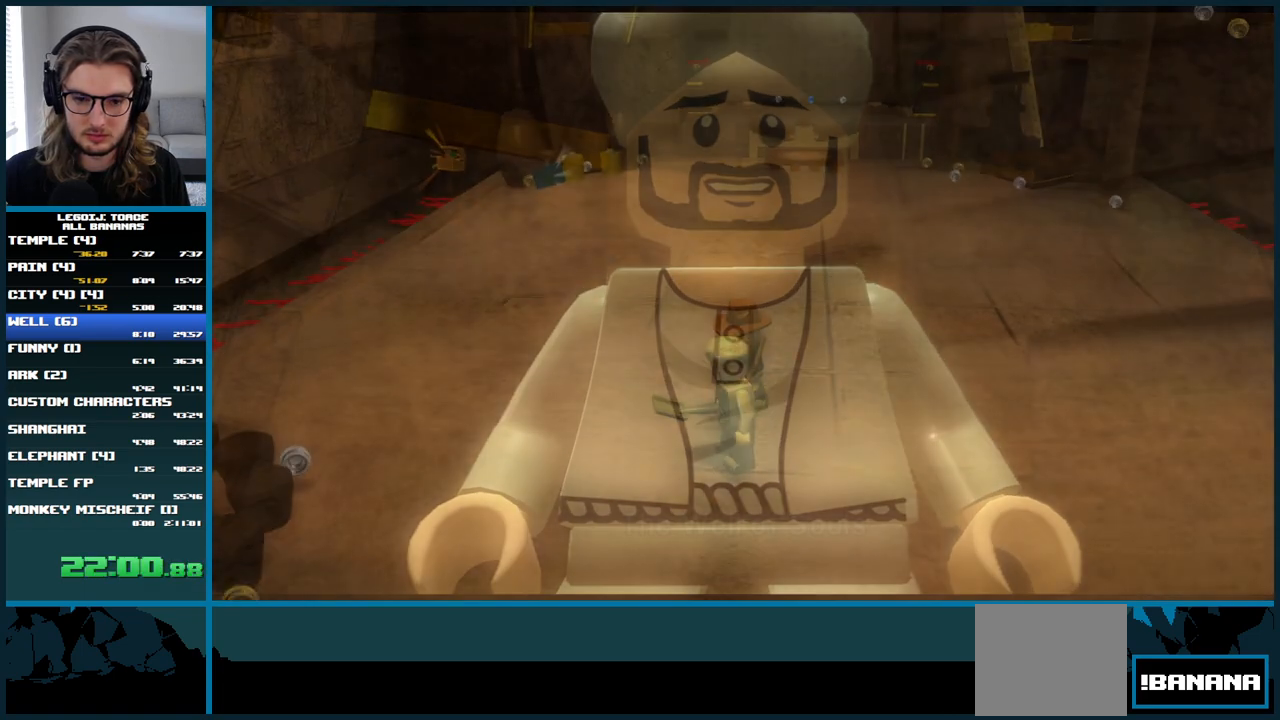
{"buttons": ["L1"], "left_stick": "up", "right_stick": "center", "button_events": []}